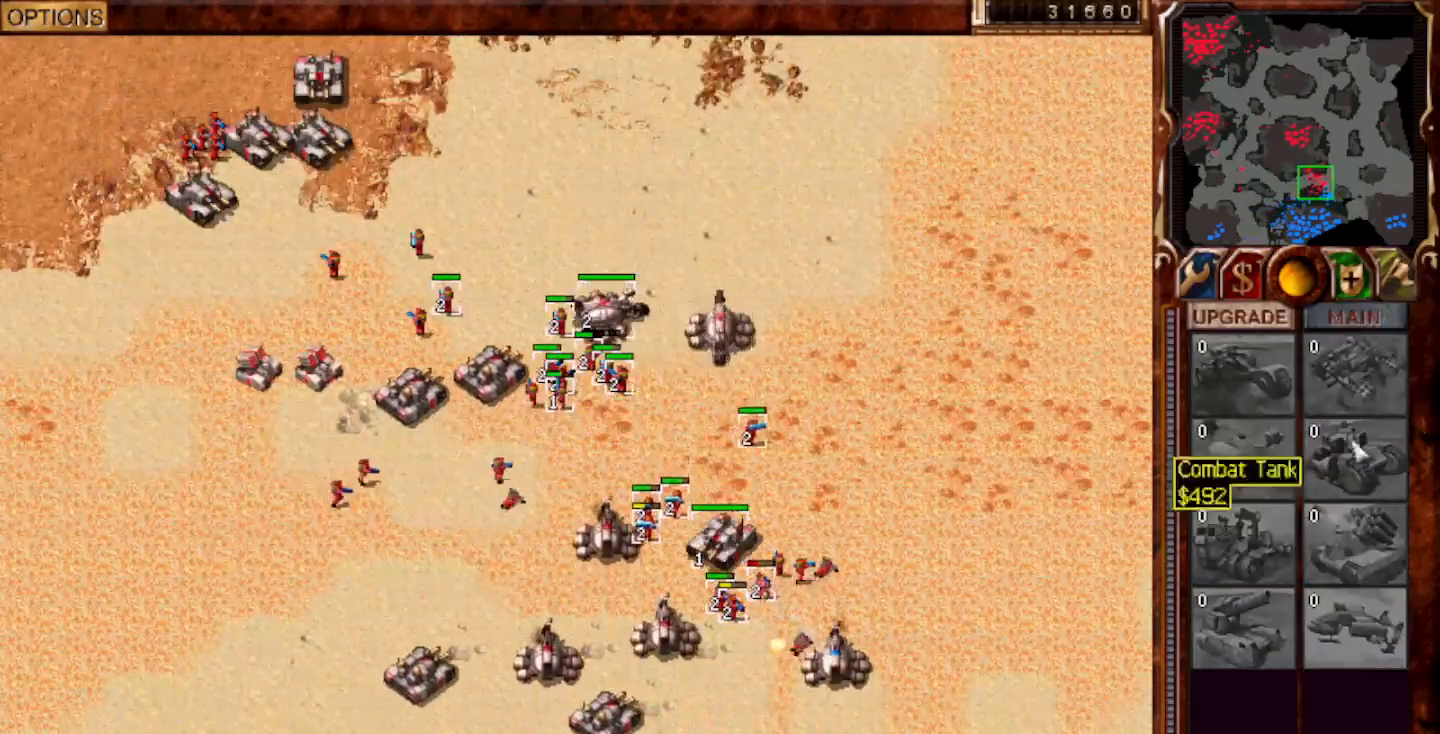
Gameplay with keyboard and mouse; each line is a JSON object with the keys and mouse buttons held at the frame after it. "events" lists presses ("down") and releases ("up") of "0", "1", "2", "3", "4", "5", "6", "7", "8", "9", "a", "alt", "ctrl", "e", "escape", "f10", "f11", "f12", "f6", "f9", "g", "h", "home", "r", "s", "shift", "t", "x", "y", "mouse_left" and "mouse_right" between this image and that frame as [ms after this image, input, new state], when the widget could be followed in between. "mouse_left", "mouse_right" = the "left", "right" buttons of the "mouse" list. No other keys are recorded. Mouse movement is not recorded.
{"keys": [], "mouse": [], "events": [[33, "mouse_left", "up"], [133, "mouse_left", "down"], [200, "mouse_left", "up"]]}
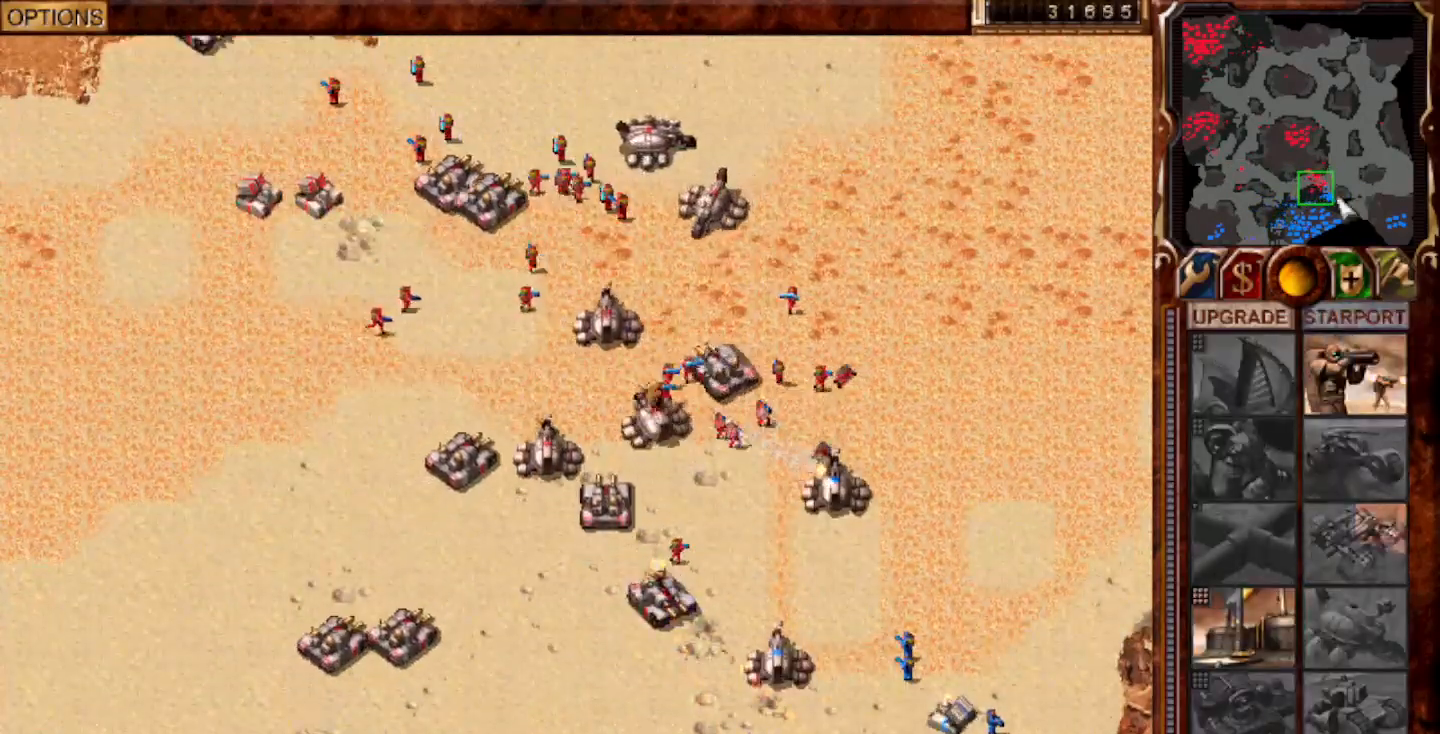
{"keys": [], "mouse": []}
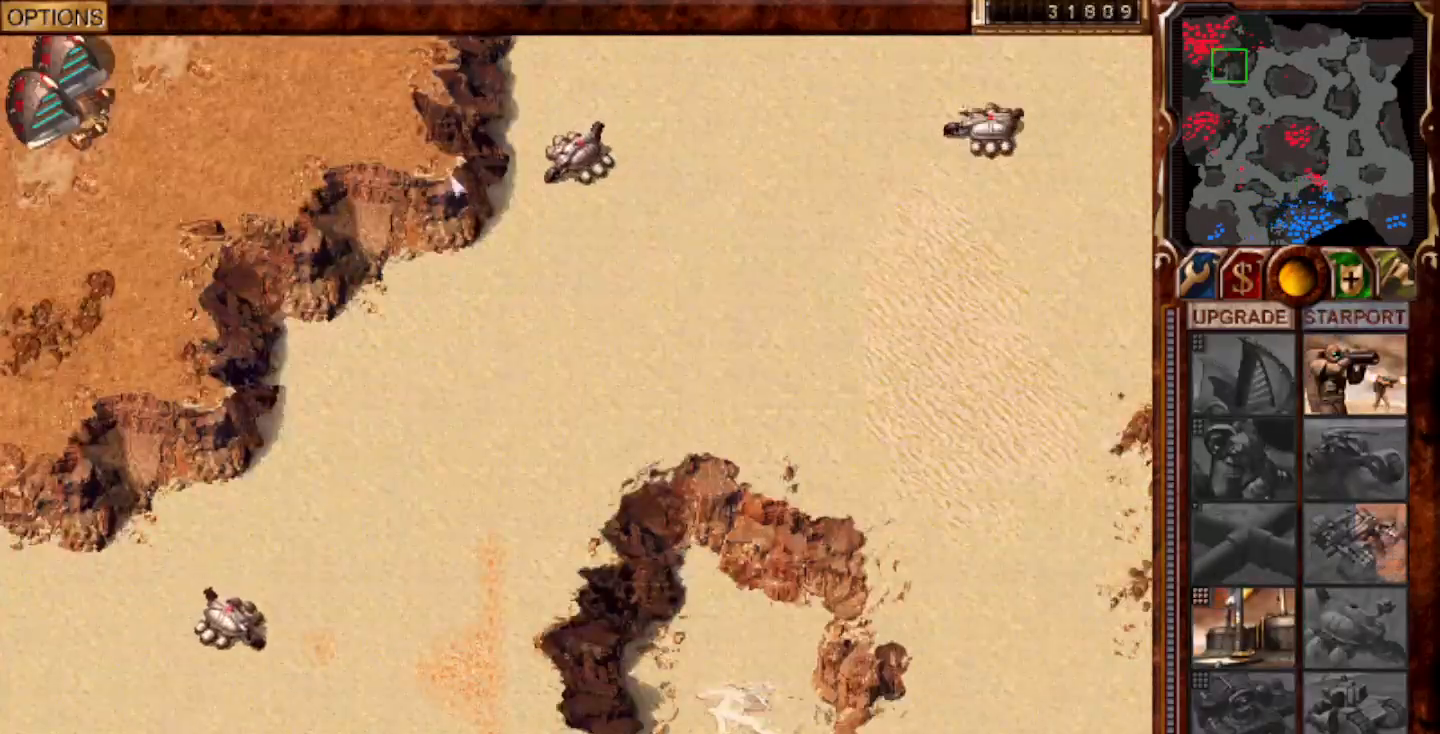
{"keys": [], "mouse": ["left"], "events": [[500, "mouse_left", "down"]]}
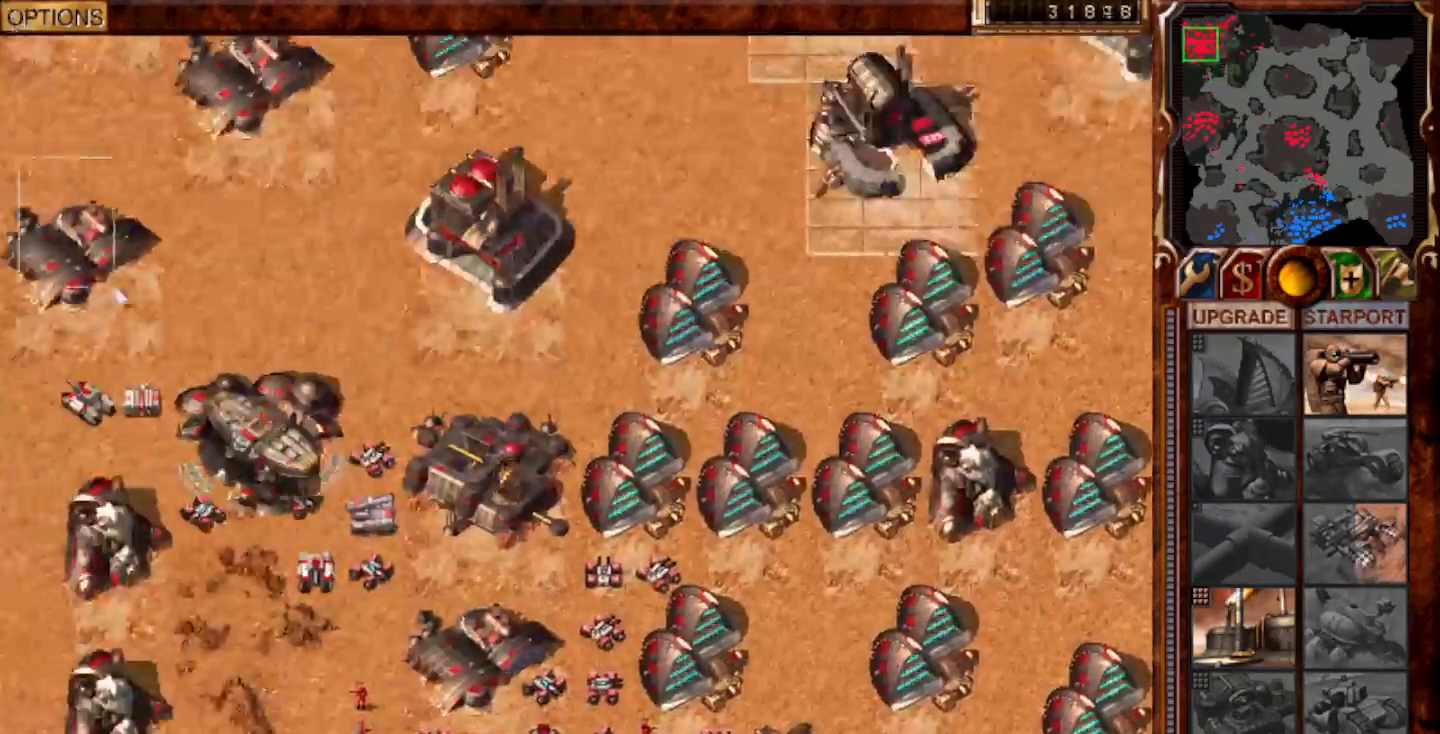
{"keys": [], "mouse": [], "events": [[450, "mouse_left", "up"]]}
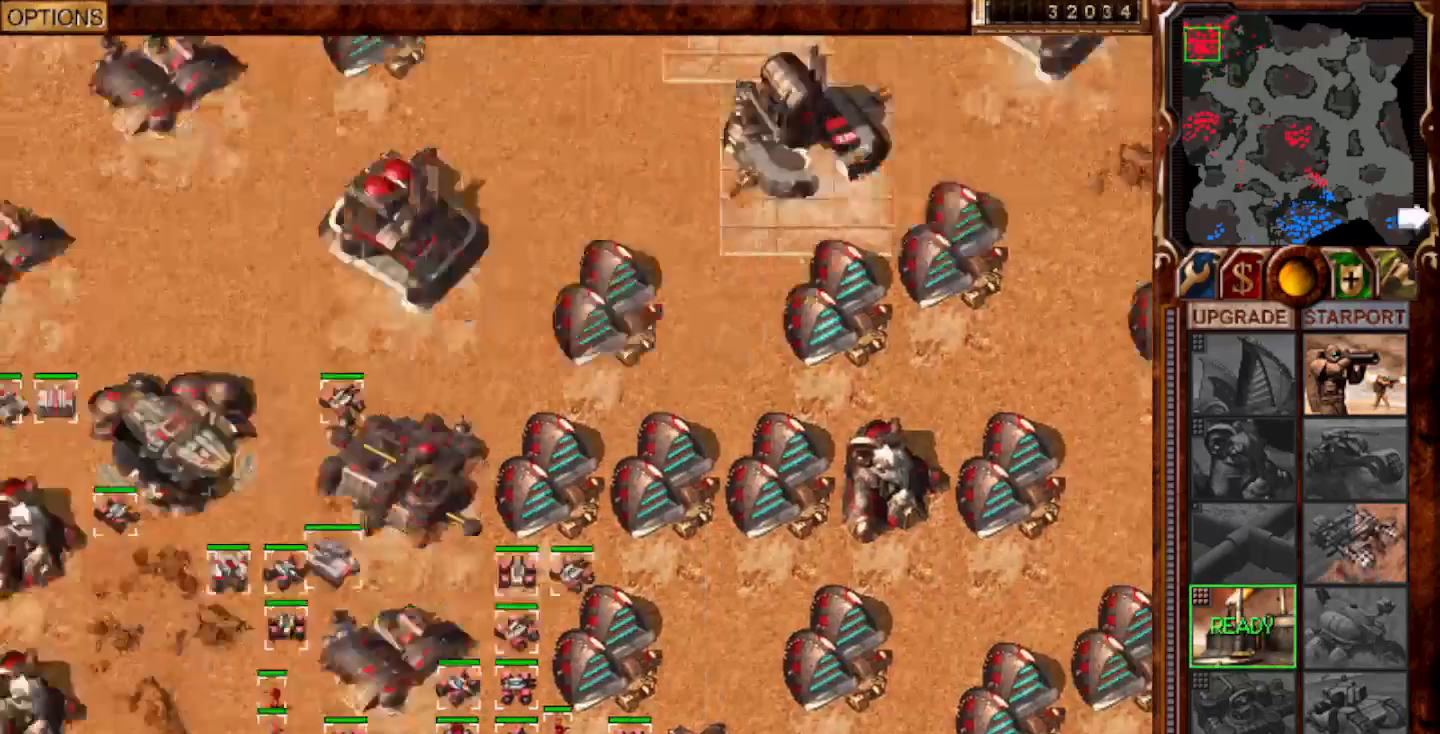
{"keys": [], "mouse": [], "events": [[100, "ctrl", "down"], [233, "3", "down"], [267, "mouse_right", "down"], [333, "3", "up"], [333, "mouse_right", "up"], [367, "ctrl", "up"], [400, "mouse_right", "down"], [467, "mouse_right", "up"]]}
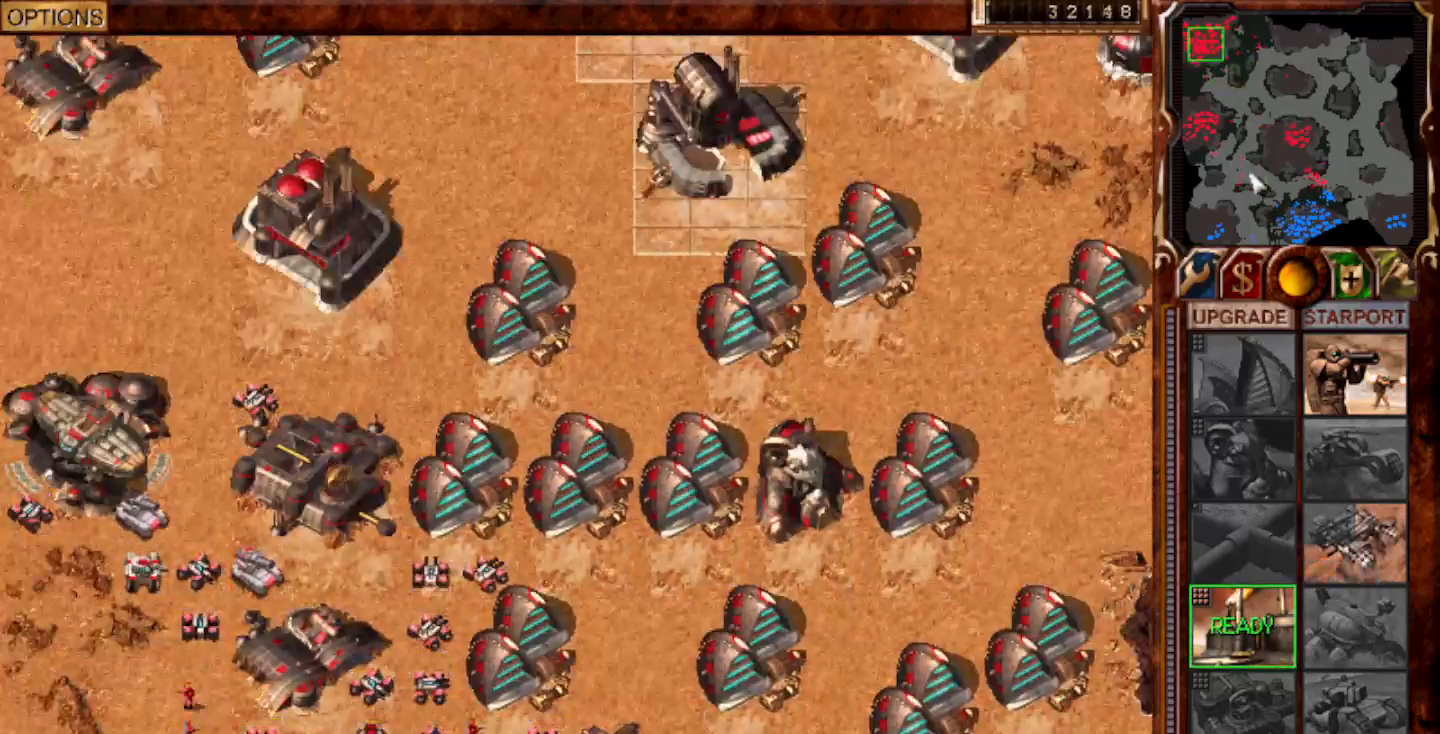
{"keys": [], "mouse": [], "events": [[67, "3", "down"], [67, "mouse_left", "down"], [133, "mouse_left", "up"], [200, "3", "up"], [200, "mouse_left", "down"], [267, "mouse_left", "up"], [333, "1", "down"], [433, "1", "up"]]}
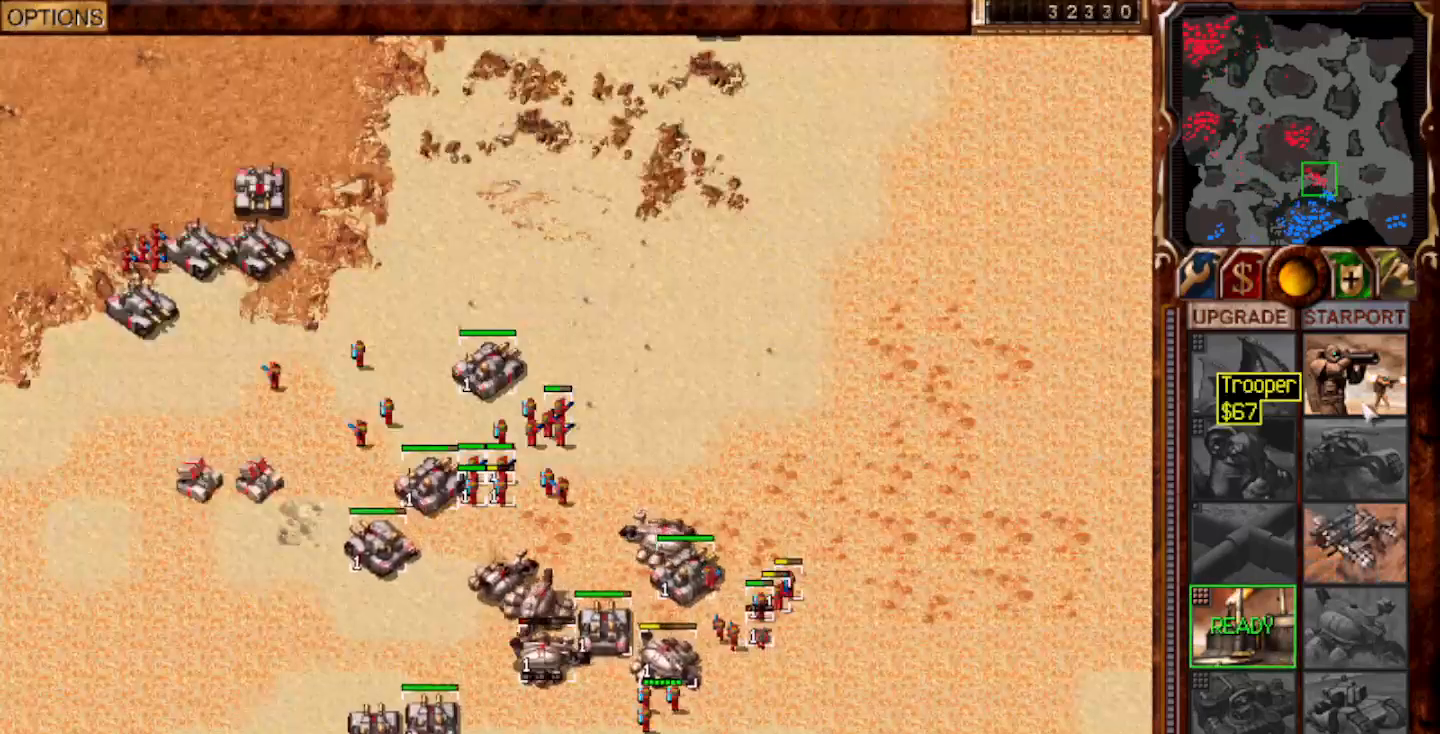
{"keys": ["f10"], "mouse": [], "events": [[67, "mouse_left", "down"], [133, "mouse_left", "up"], [433, "mouse_left", "down"], [500, "f10", "down"], [500, "mouse_left", "up"]]}
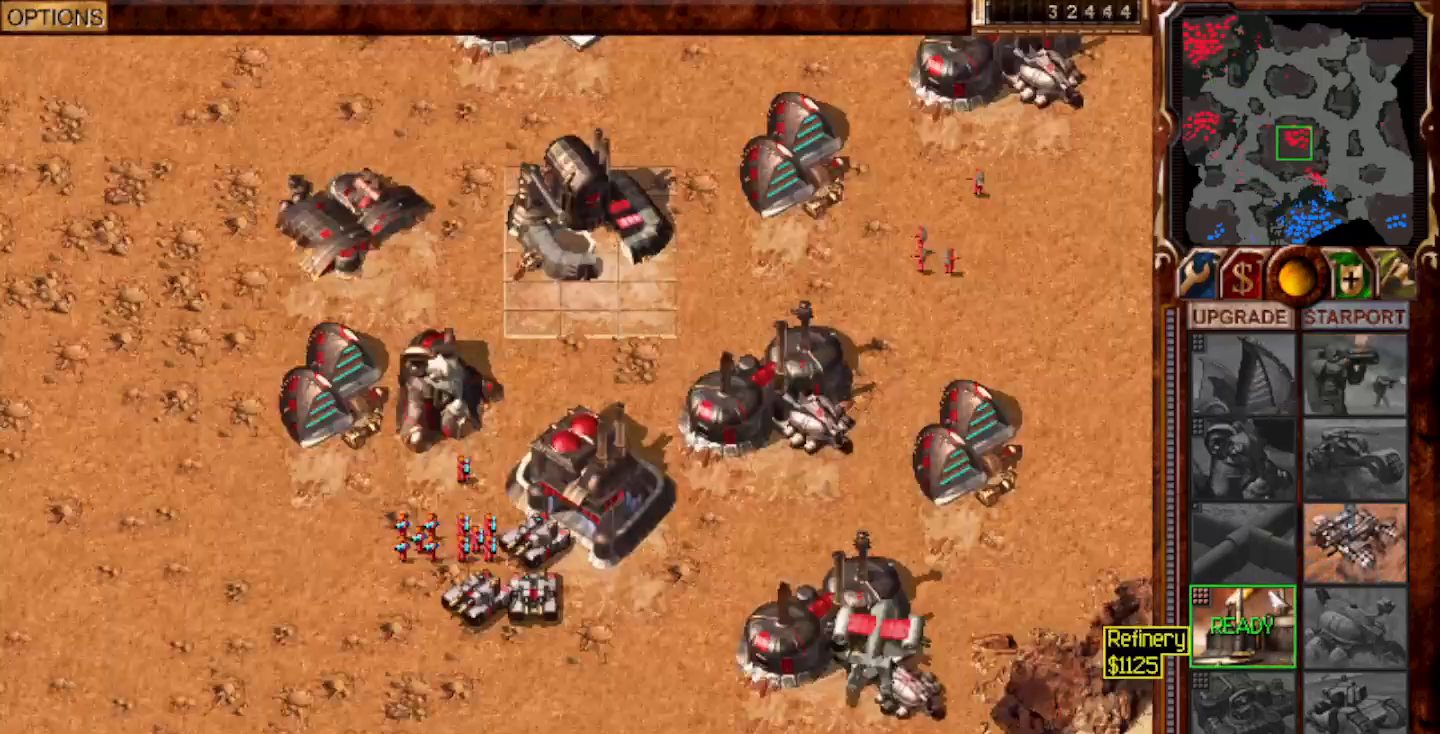
{"keys": [], "mouse": [], "events": [[67, "mouse_left", "down"], [133, "mouse_left", "up"], [167, "f10", "up"], [383, "mouse_left", "down"], [483, "mouse_left", "up"]]}
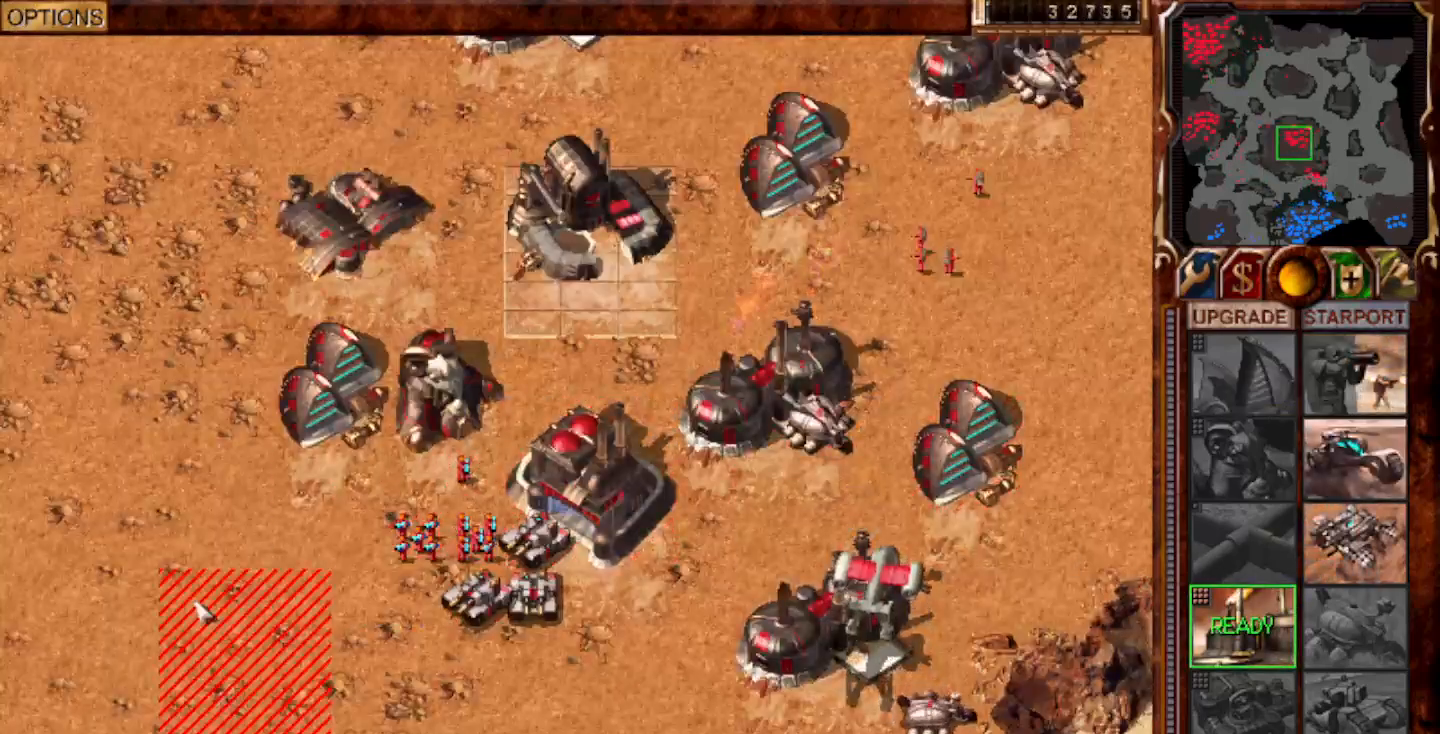
{"keys": [], "mouse": ["left"], "events": [[183, "1", "down"], [183, "mouse_left", "down"], [217, "1", "up"], [217, "mouse_left", "up"], [483, "mouse_left", "down"]]}
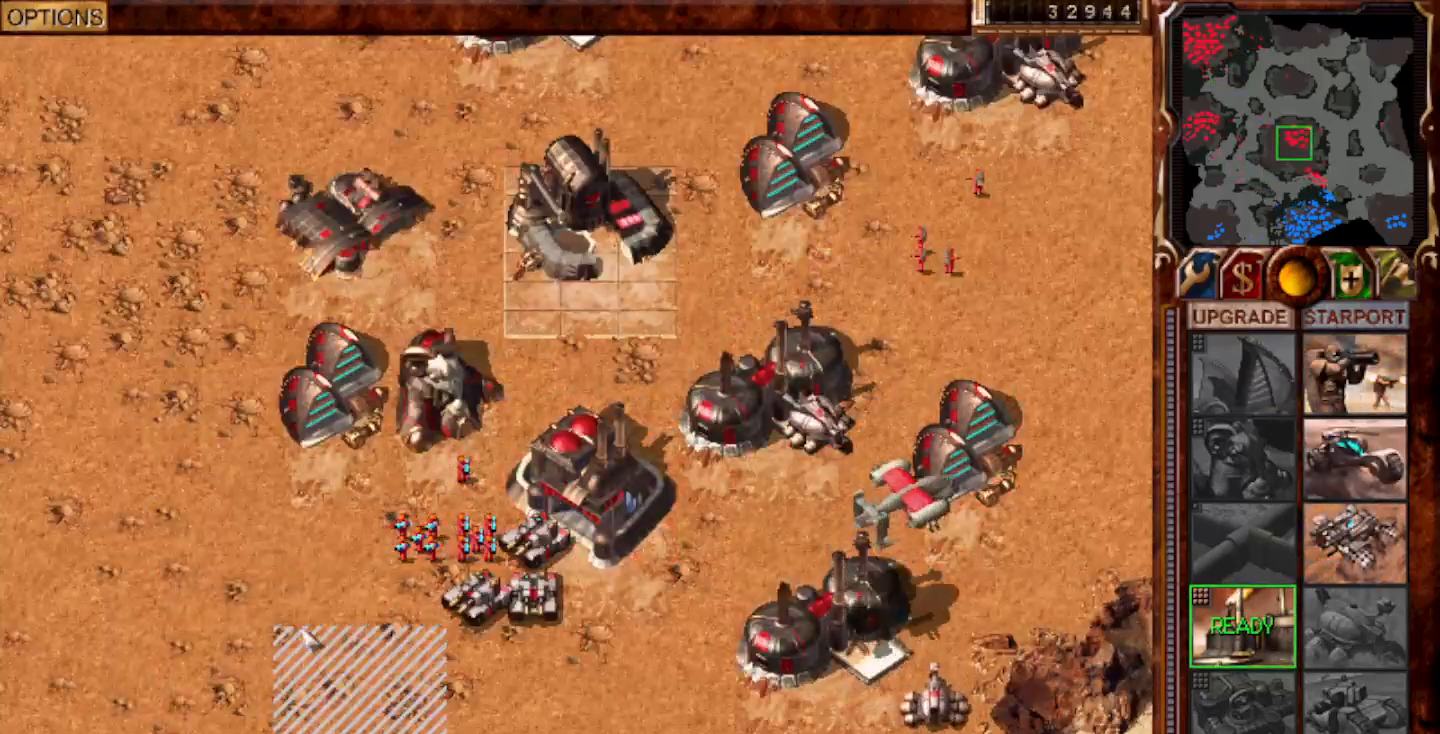
{"keys": [], "mouse": [], "events": [[83, "mouse_left", "up"], [250, "1", "down"], [300, "1", "up"], [300, "mouse_left", "down"], [350, "2", "down"], [350, "mouse_left", "up"], [417, "2", "up"], [417, "mouse_left", "down"], [483, "mouse_left", "up"]]}
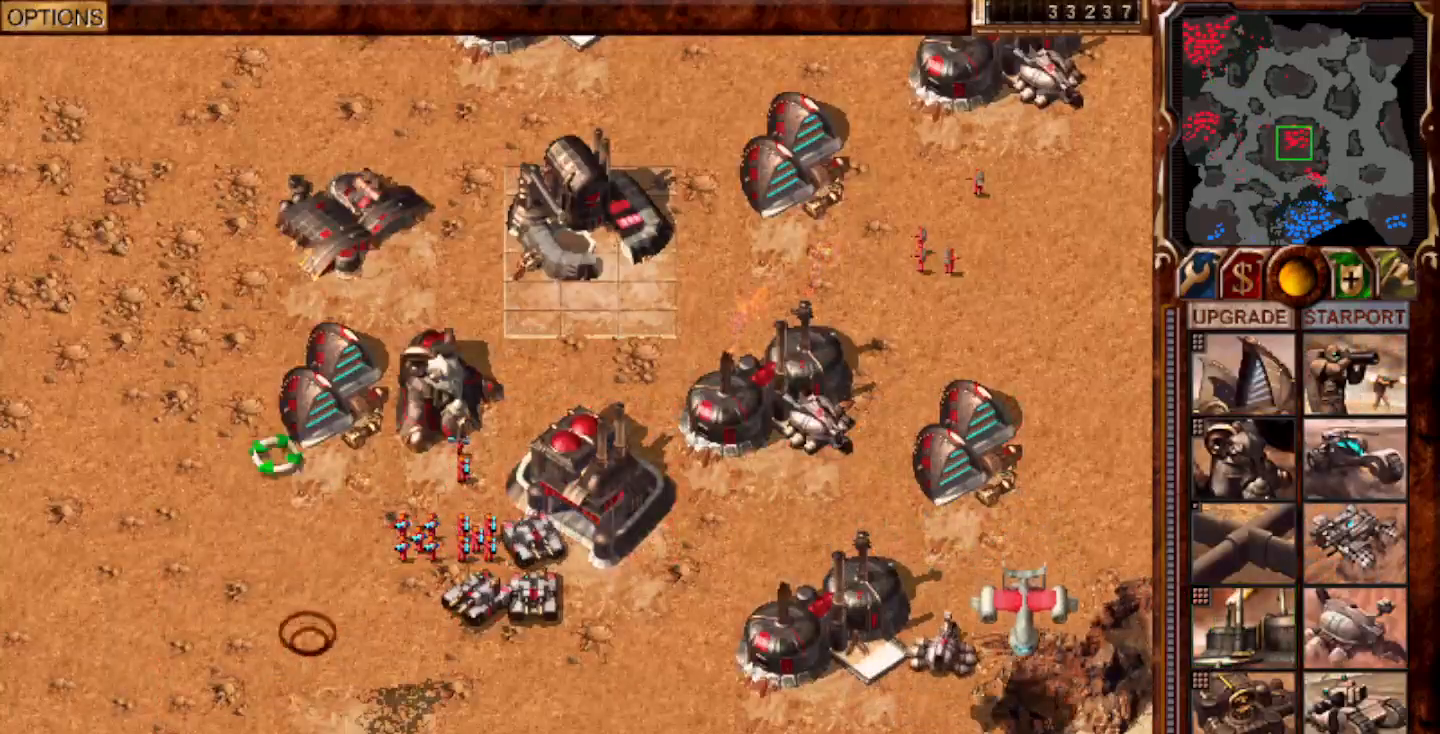
{"keys": ["1", "shift"], "mouse": [], "events": [[83, "mouse_left", "down"], [133, "mouse_left", "up"], [333, "shift", "down"], [500, "1", "down"]]}
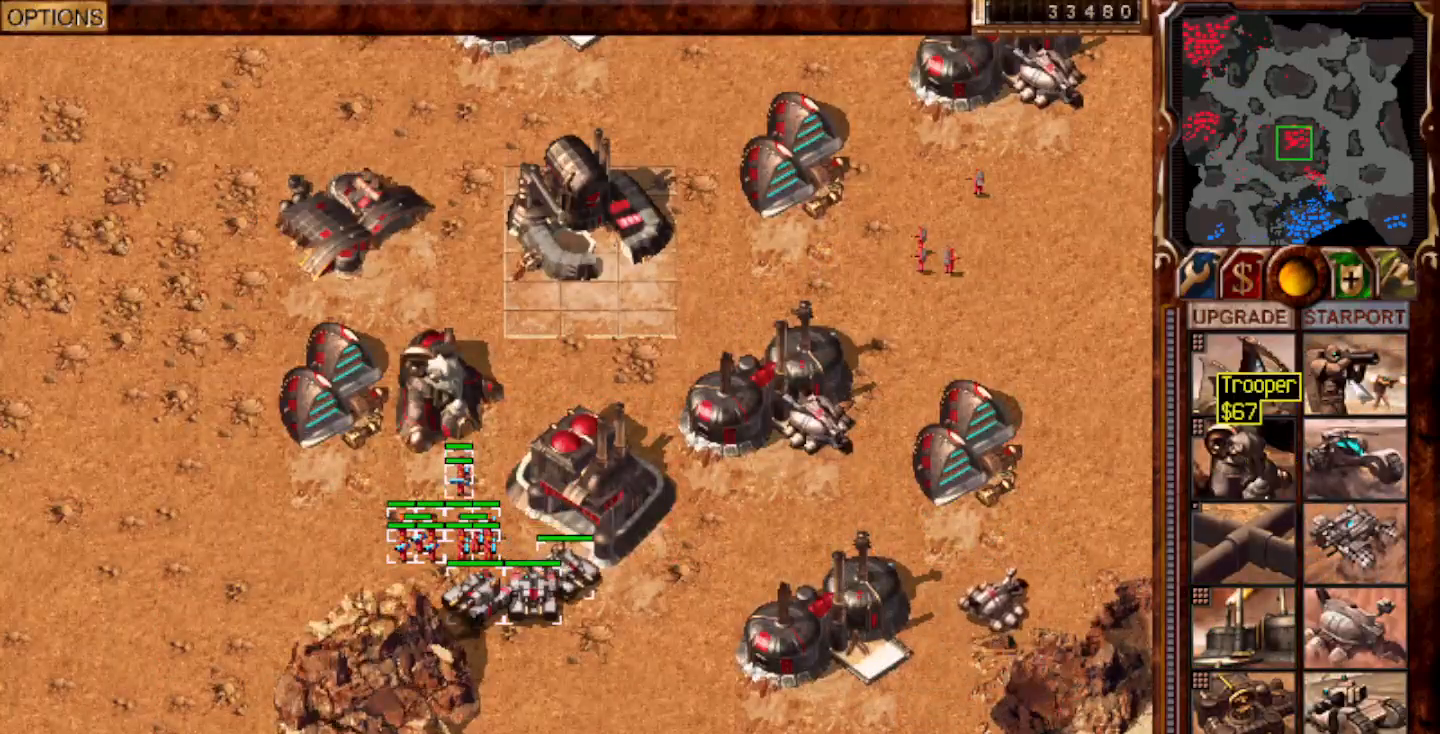
{"keys": ["1", "ctrl"], "mouse": [], "events": [[33, "mouse_left", "down"], [67, "mouse_left", "up"], [133, "1", "up"], [133, "2", "down"], [133, "mouse_left", "down"], [200, "mouse_left", "up"], [267, "mouse_left", "down"], [300, "2", "up"], [333, "mouse_left", "up"], [350, "shift", "up"], [467, "ctrl", "down"], [500, "1", "down"]]}
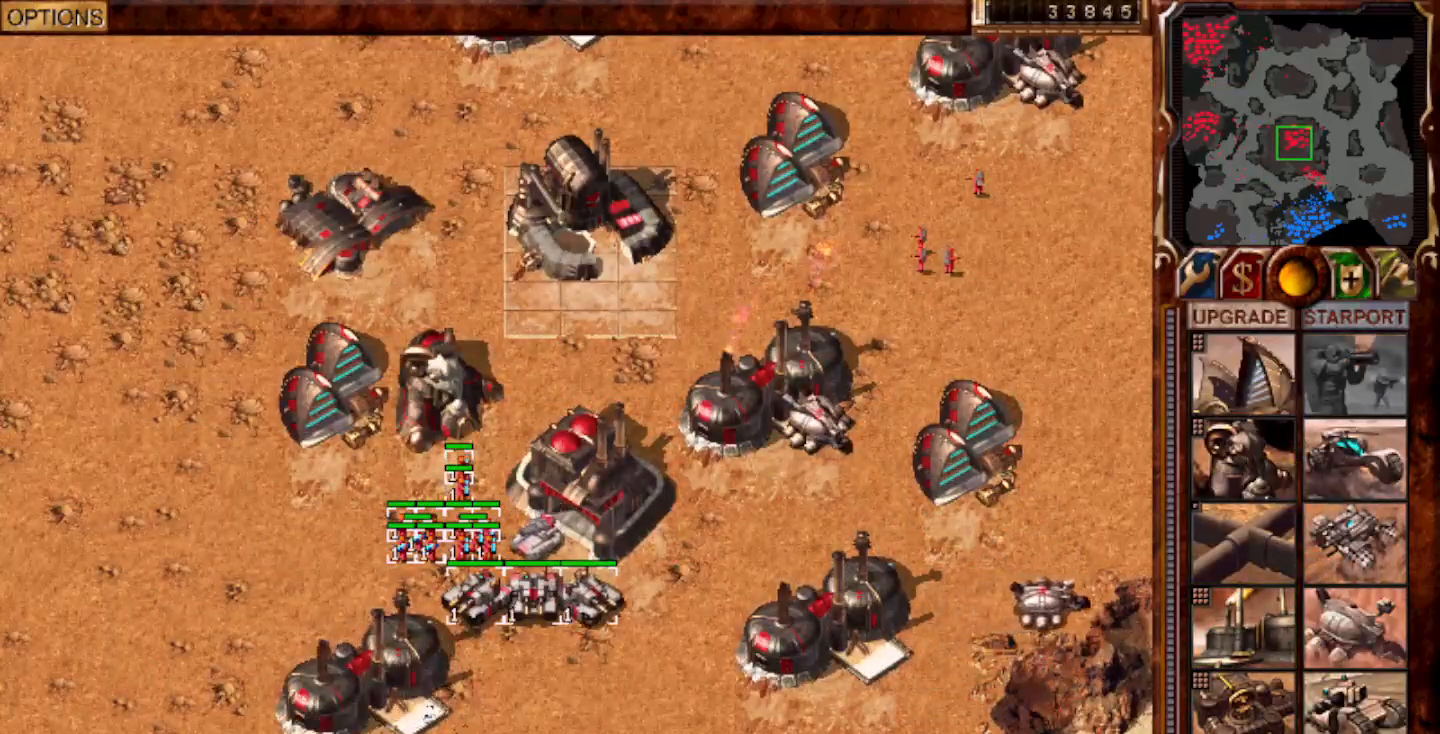
{"keys": [], "mouse": [], "events": [[33, "mouse_left", "down"], [67, "mouse_left", "up"], [100, "1", "up"], [100, "ctrl", "up"], [133, "1", "down"], [133, "mouse_left", "down"], [200, "mouse_left", "up"], [200, "mouse_right", "down"], [267, "1", "up"], [267, "mouse_right", "up"]]}
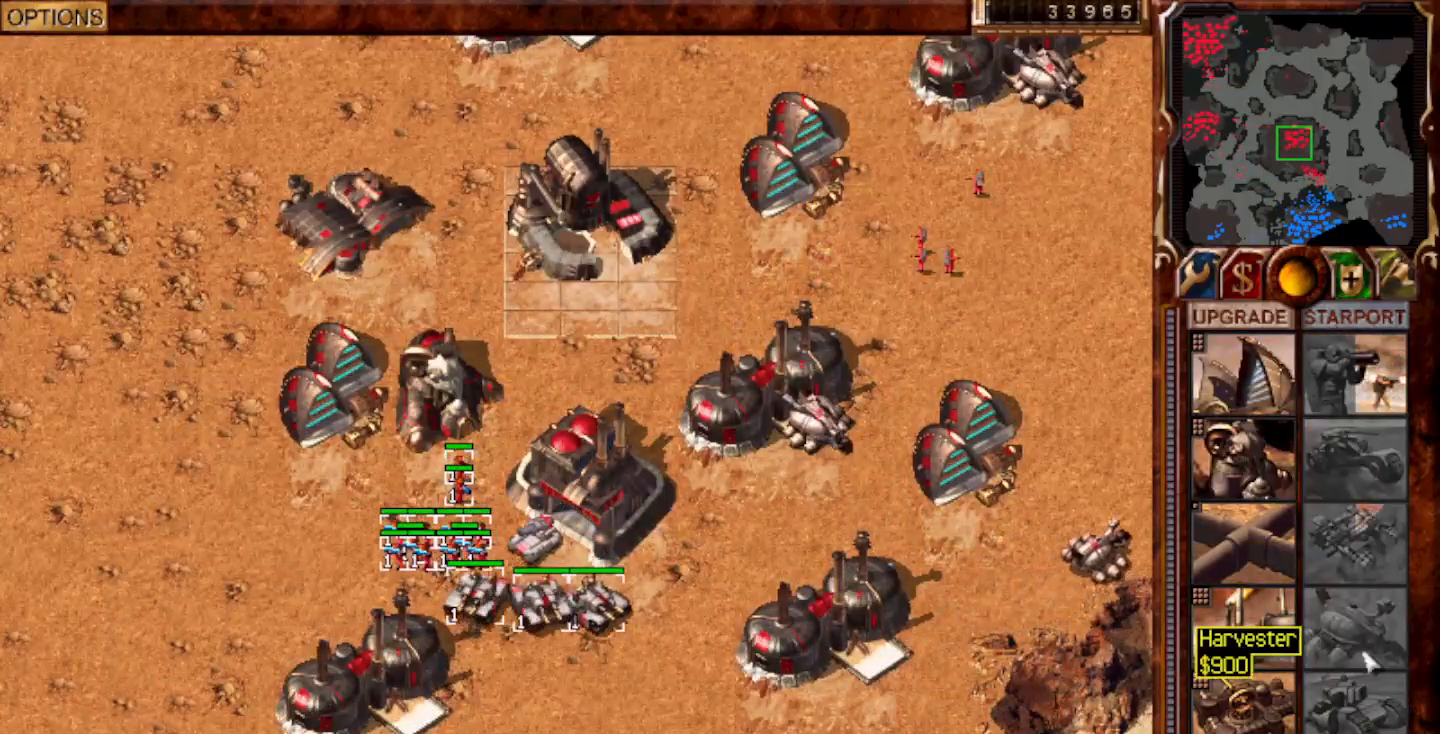
{"keys": [], "mouse": [], "events": [[267, "mouse_left", "down"], [300, "mouse_left", "up"], [433, "mouse_left", "down"], [467, "mouse_left", "up"]]}
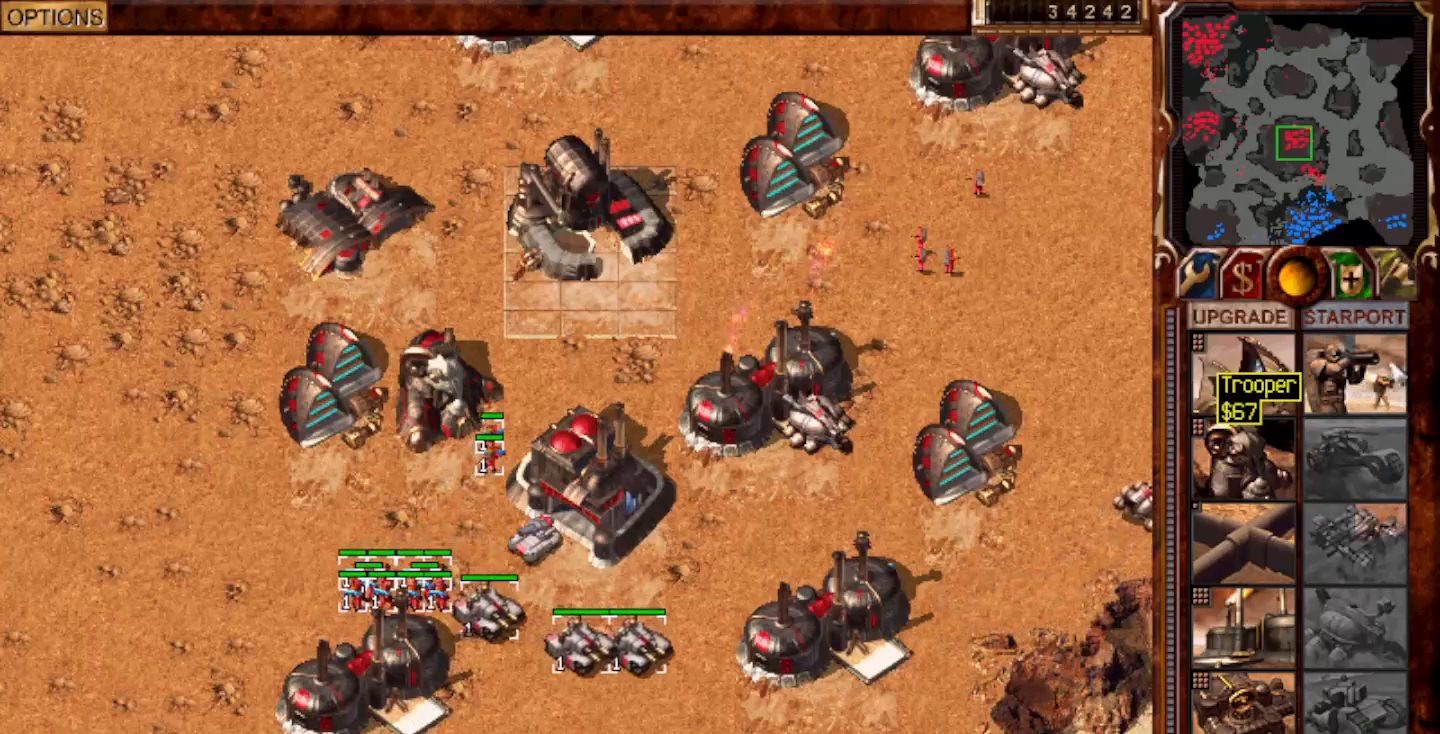
{"keys": [], "mouse": ["left"], "events": [[133, "mouse_left", "down"], [200, "mouse_left", "up"], [300, "1", "down"], [300, "mouse_left", "down"], [350, "mouse_left", "up"], [383, "1", "up"], [483, "mouse_left", "down"]]}
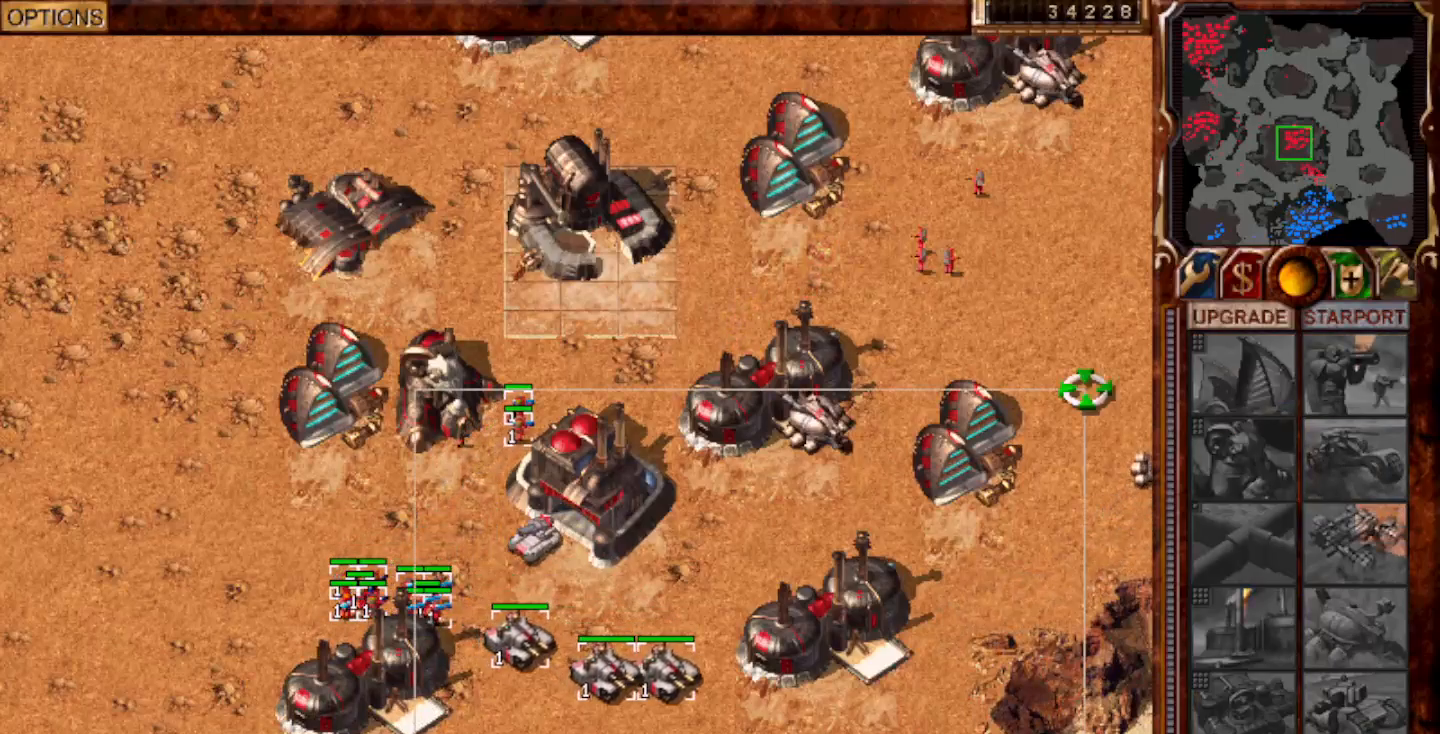
{"keys": [], "mouse": [], "events": [[83, "mouse_left", "up"], [117, "shift", "down"], [217, "1", "down"], [317, "shift", "up"], [350, "1", "up"]]}
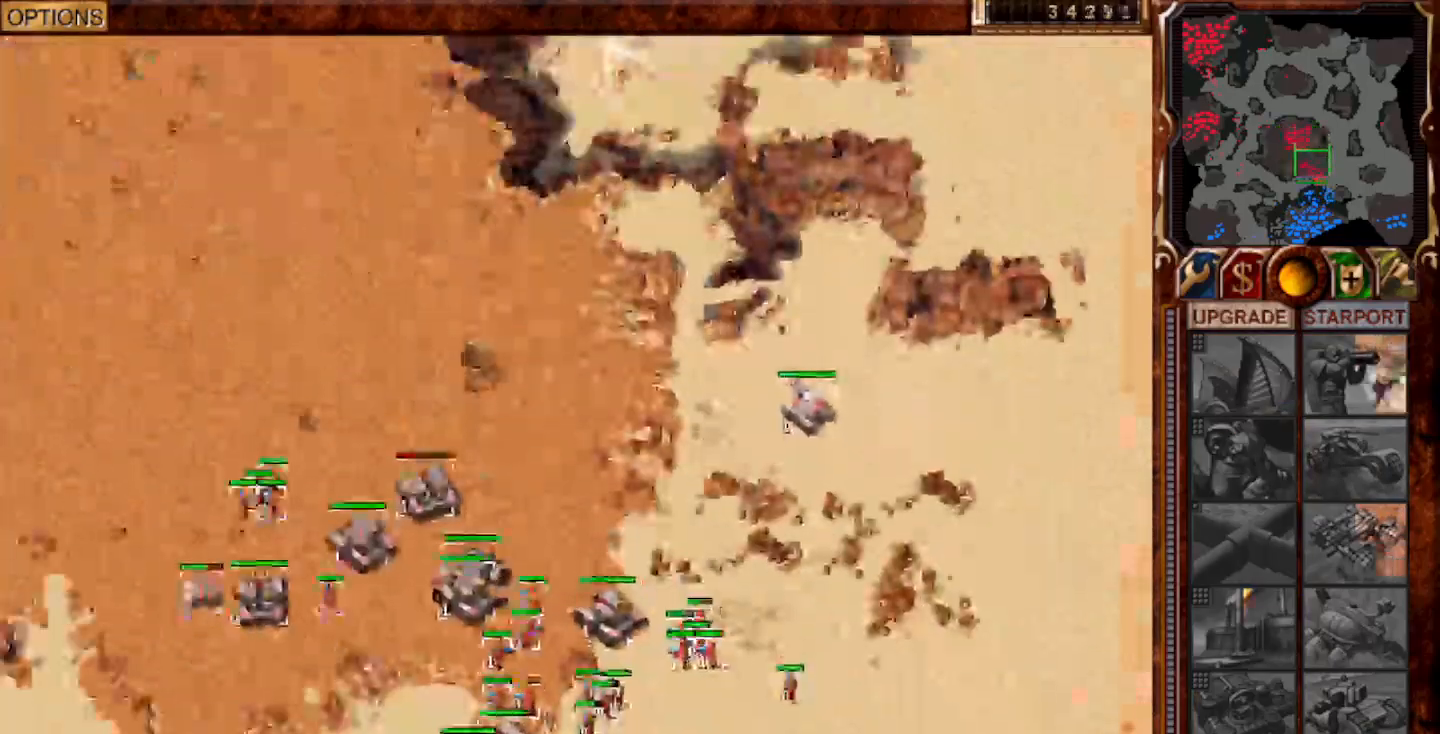
{"keys": [], "mouse": []}
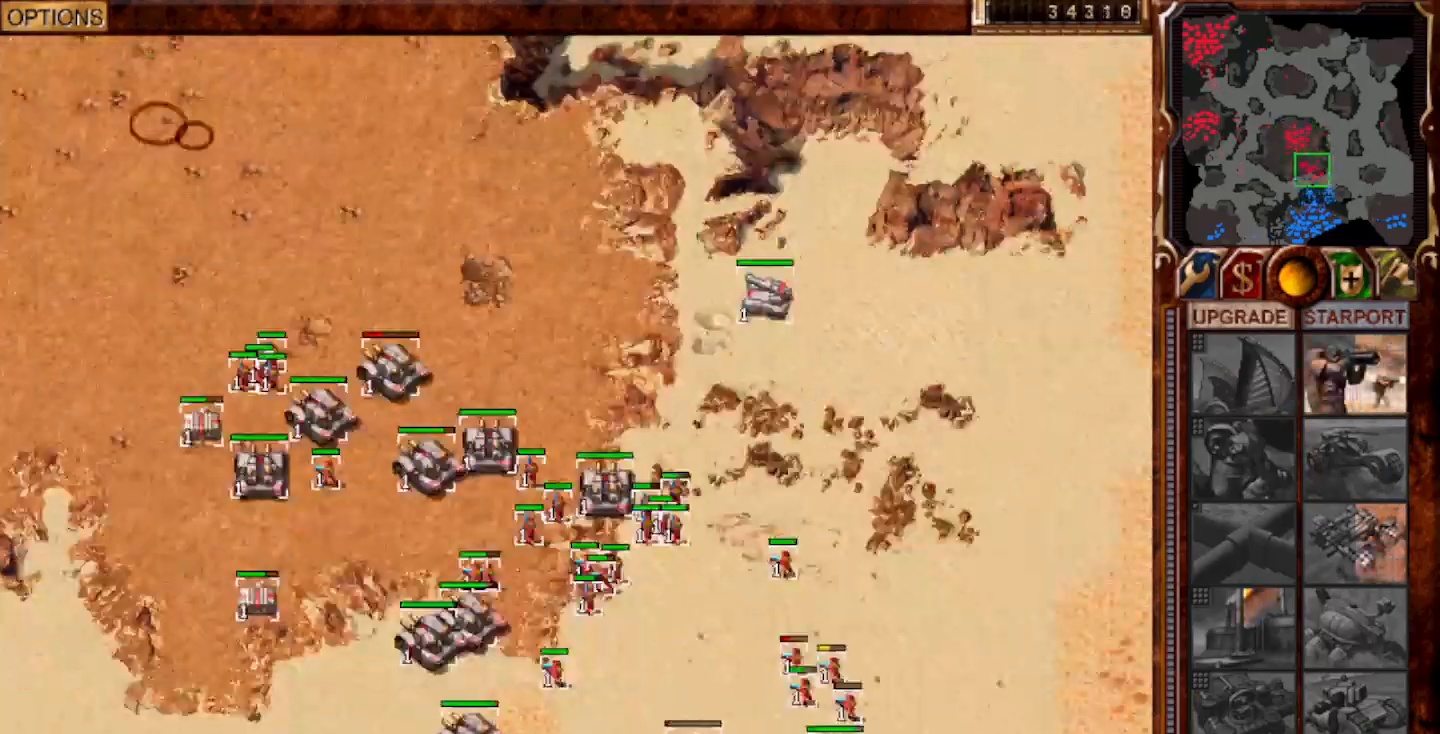
{"keys": [], "mouse": [], "events": [[133, "mouse_right", "down"], [200, "mouse_right", "up"], [400, "mouse_left", "down"], [467, "mouse_left", "up"]]}
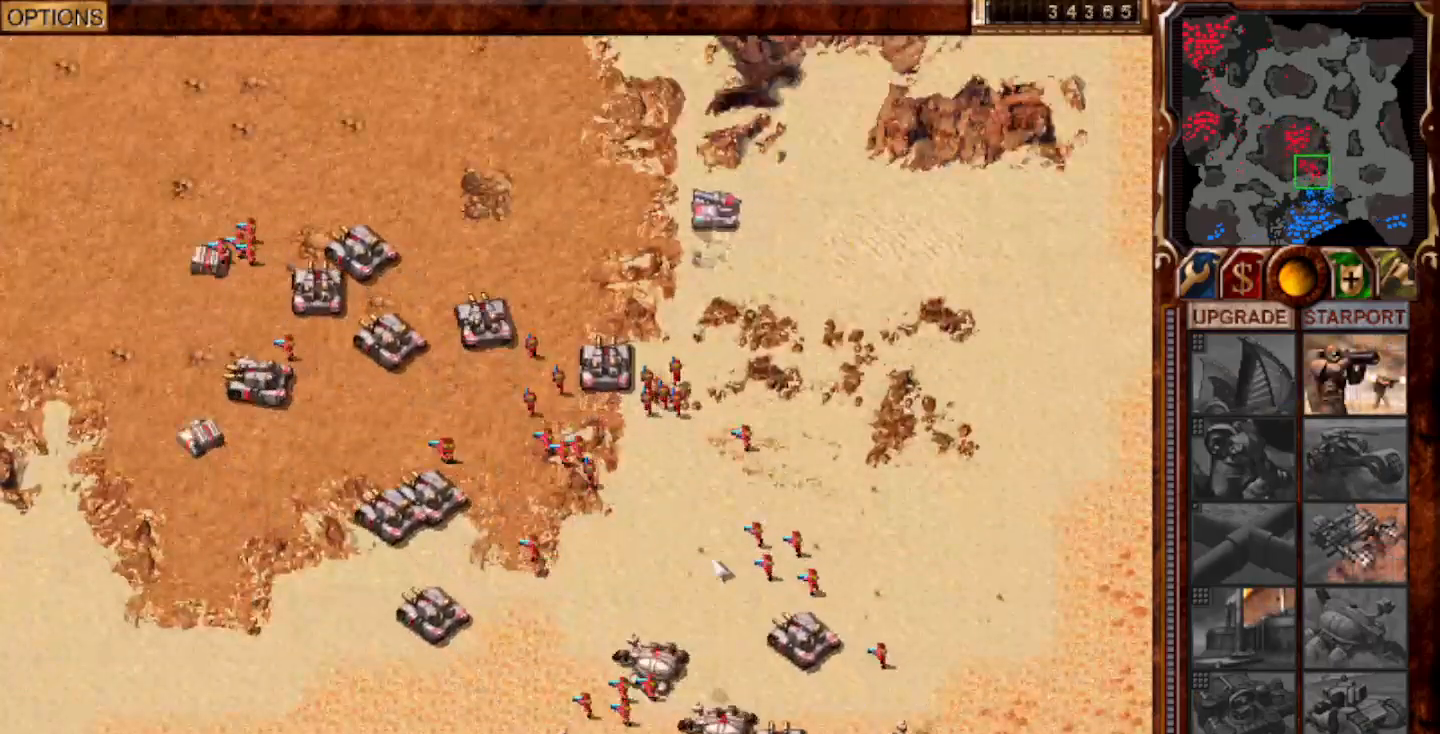
{"keys": ["x"], "mouse": [], "events": [[67, "mouse_left", "down"], [133, "mouse_left", "up"], [200, "x", "down"], [267, "x", "up"], [333, "x", "down"], [400, "x", "up"], [467, "x", "down"]]}